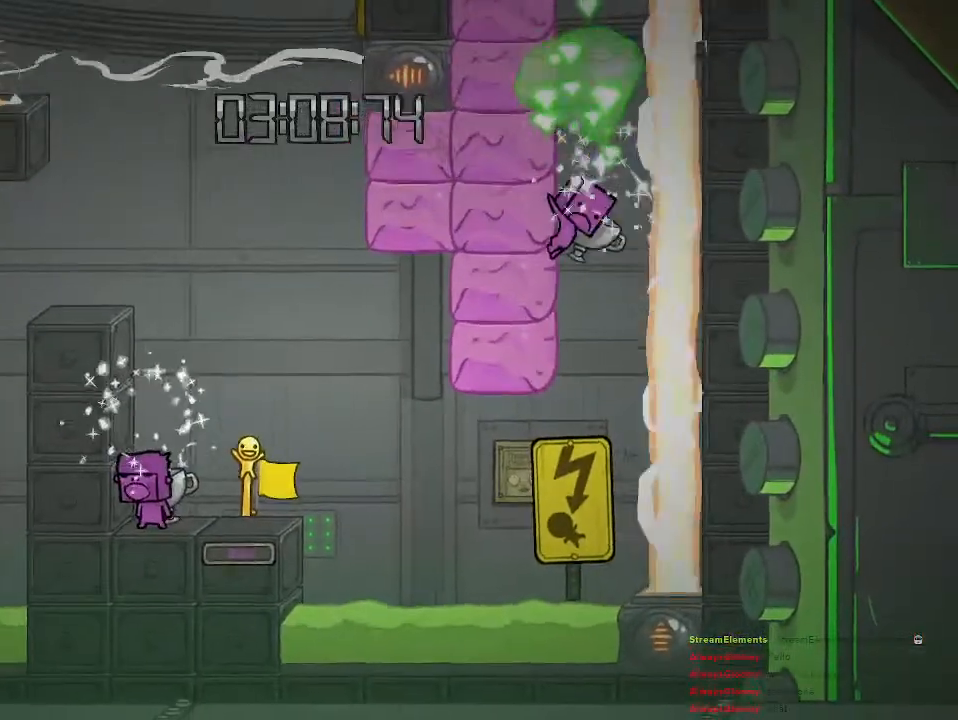
Gameplay with a controller (PlayStation layout); each line is a JSON object with the inputs held at the frame after it. "events" lists button and stick changes between this image and that frame as [ms after this image, input, new state], when the widget could be followed in between.
{"buttons": [], "left_stick": "center", "right_stick": "center", "events": []}
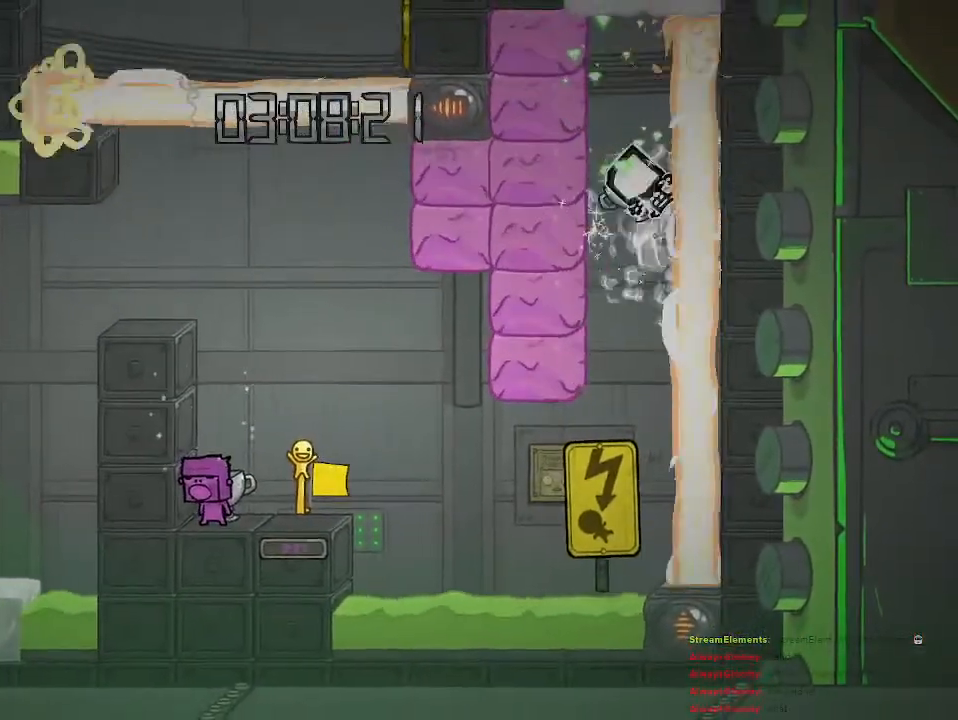
{"buttons": ["CROSS"], "left_stick": "center", "right_stick": "center", "events": [[367, "CROSS", "down"]]}
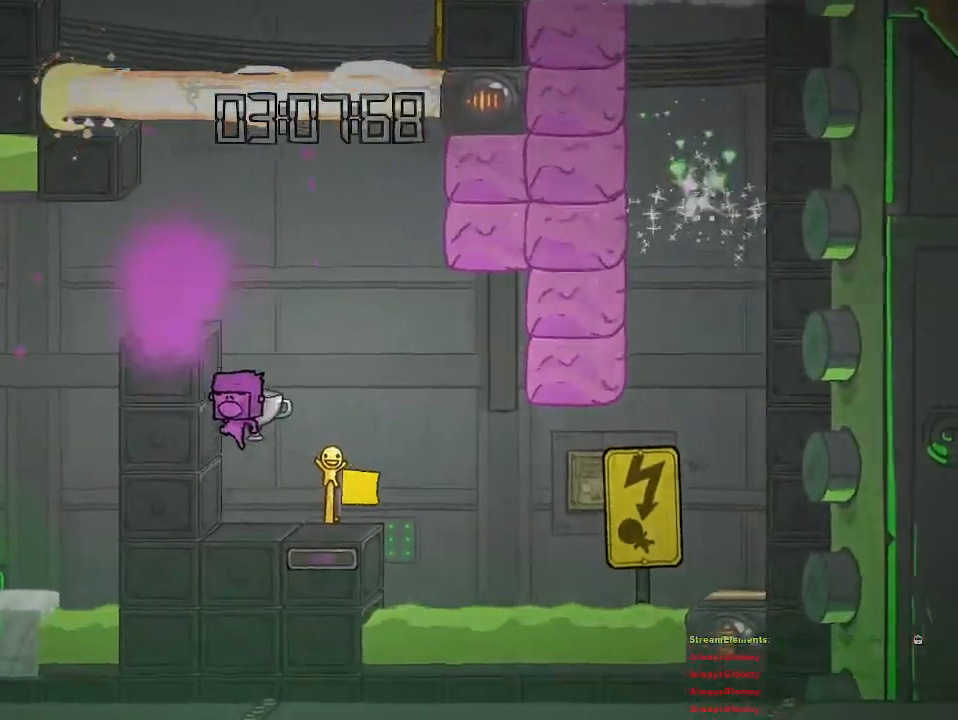
{"buttons": [], "left_stick": "up-left", "right_stick": "center", "events": [[67, "CROSS", "up"], [133, "CROSS", "down"], [217, "left_stick", "up-left"], [450, "CROSS", "up"]]}
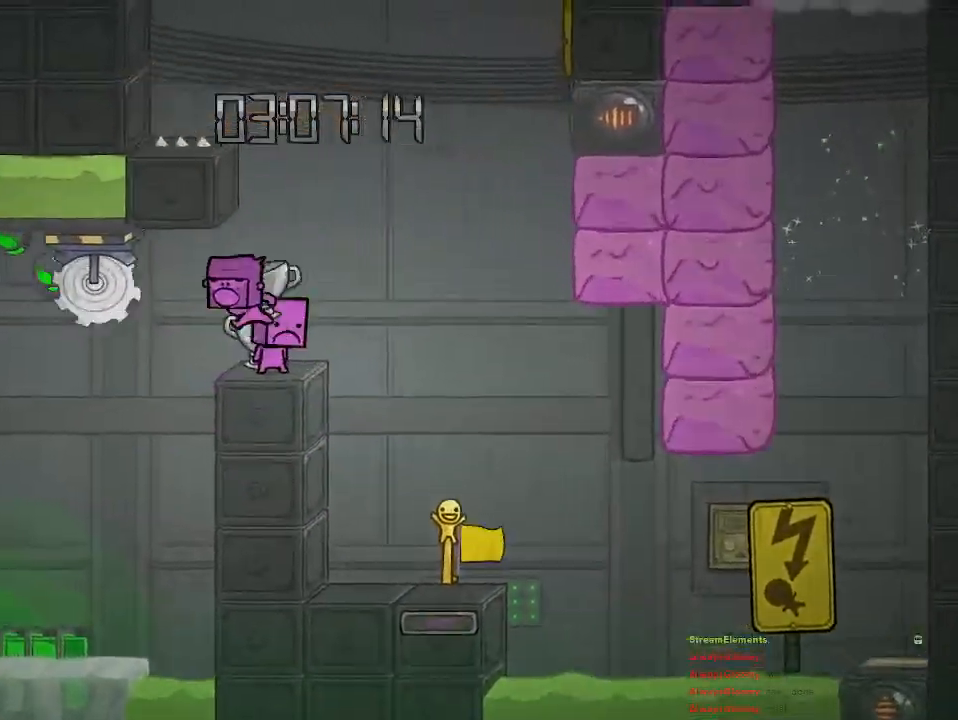
{"buttons": ["CROSS"], "left_stick": "center", "right_stick": "center", "events": [[33, "left_stick", "center"], [267, "left_stick", "right"], [367, "left_stick", "center"], [400, "CROSS", "down"]]}
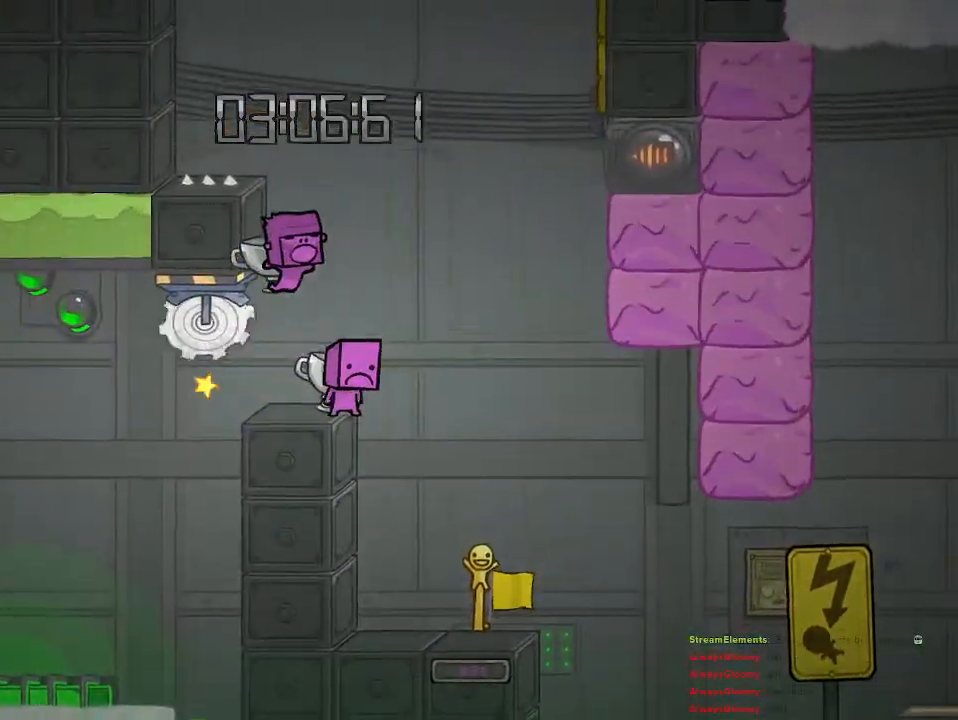
{"buttons": [], "left_stick": "center", "right_stick": "center", "events": [[83, "CROSS", "up"], [133, "CROSS", "down"], [217, "left_stick", "up-left"], [233, "CROSS", "up"], [283, "left_stick", "center"]]}
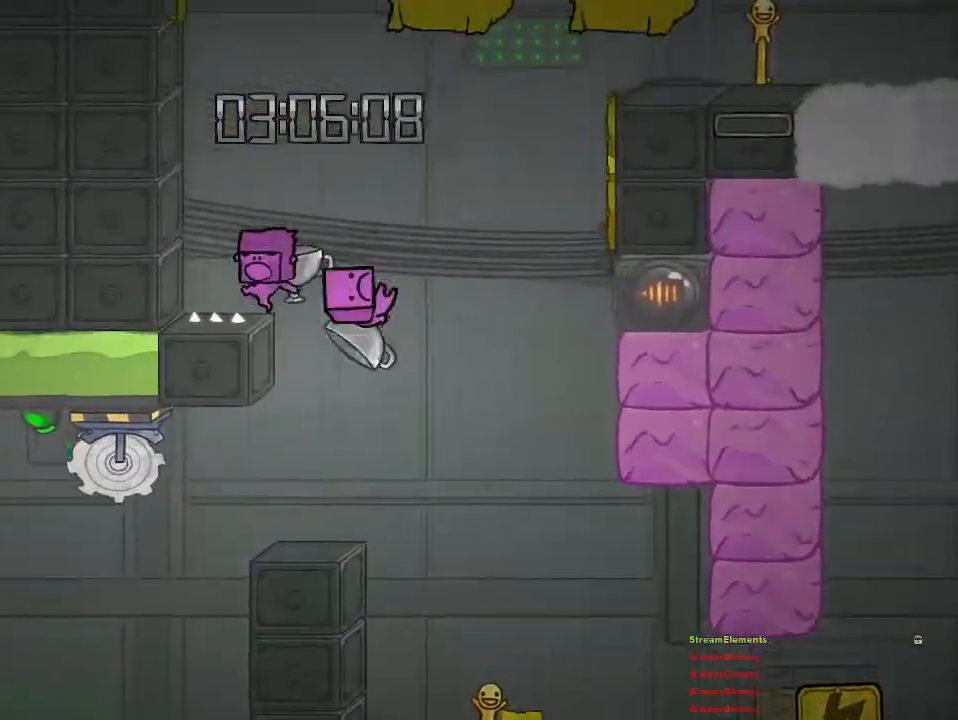
{"buttons": [], "left_stick": "center", "right_stick": "center", "events": [[217, "CROSS", "down"], [383, "CROSS", "up"]]}
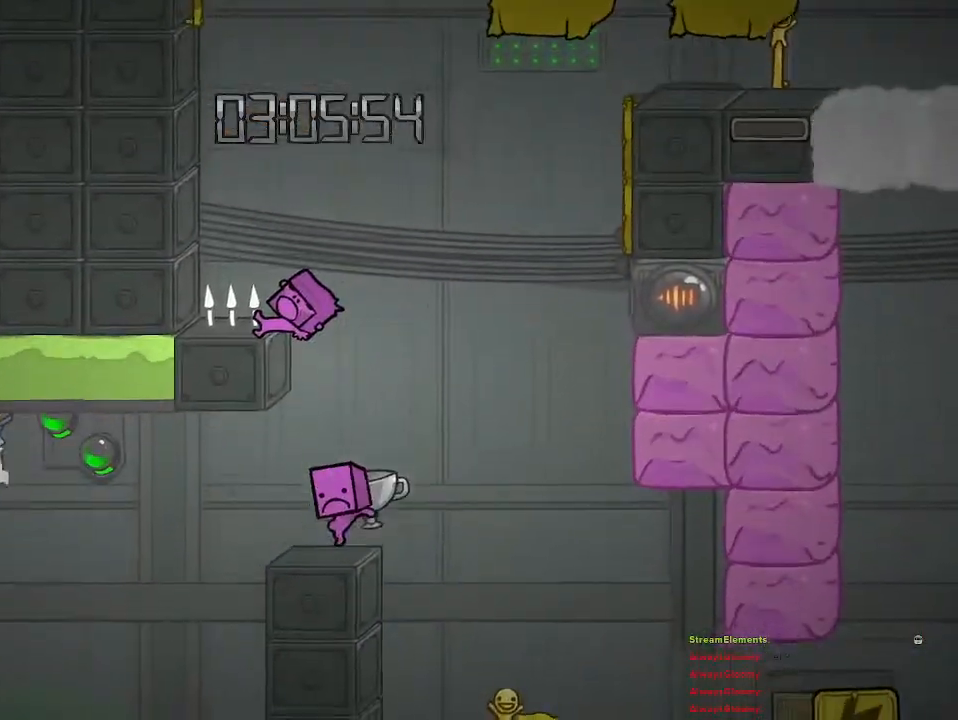
{"buttons": [], "left_stick": "center", "right_stick": "center", "events": []}
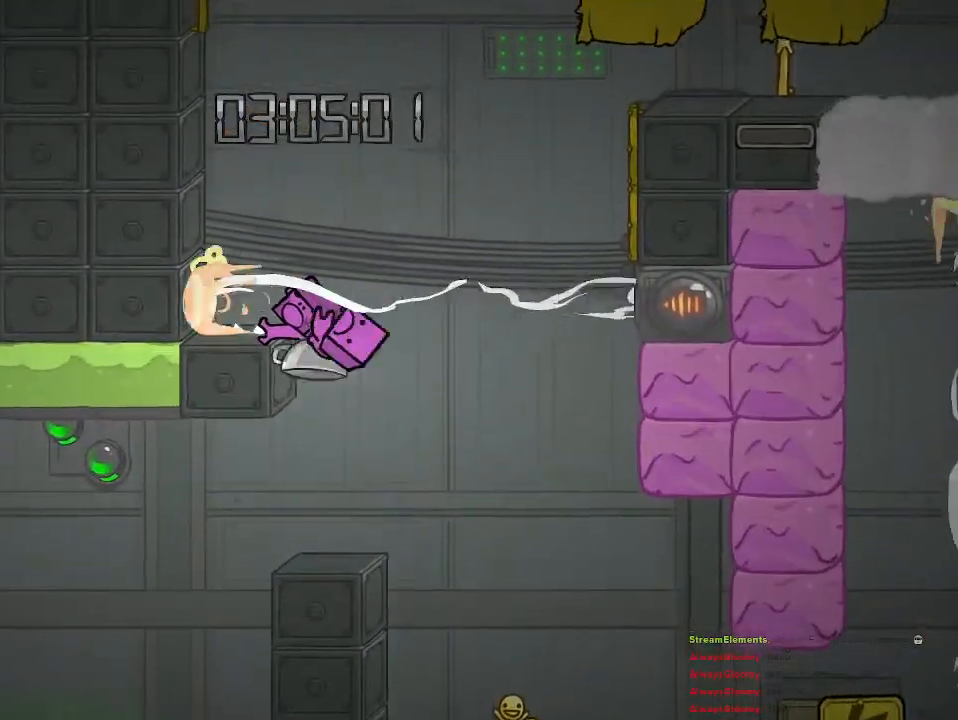
{"buttons": [], "left_stick": "center", "right_stick": "center", "events": []}
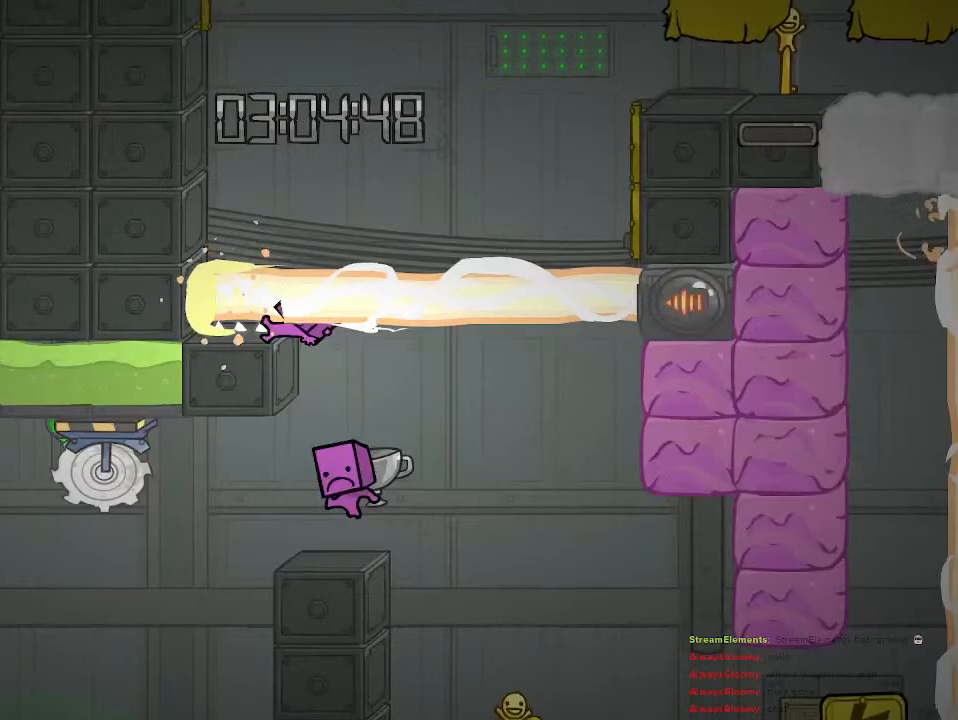
{"buttons": [], "left_stick": "center", "right_stick": "center", "events": []}
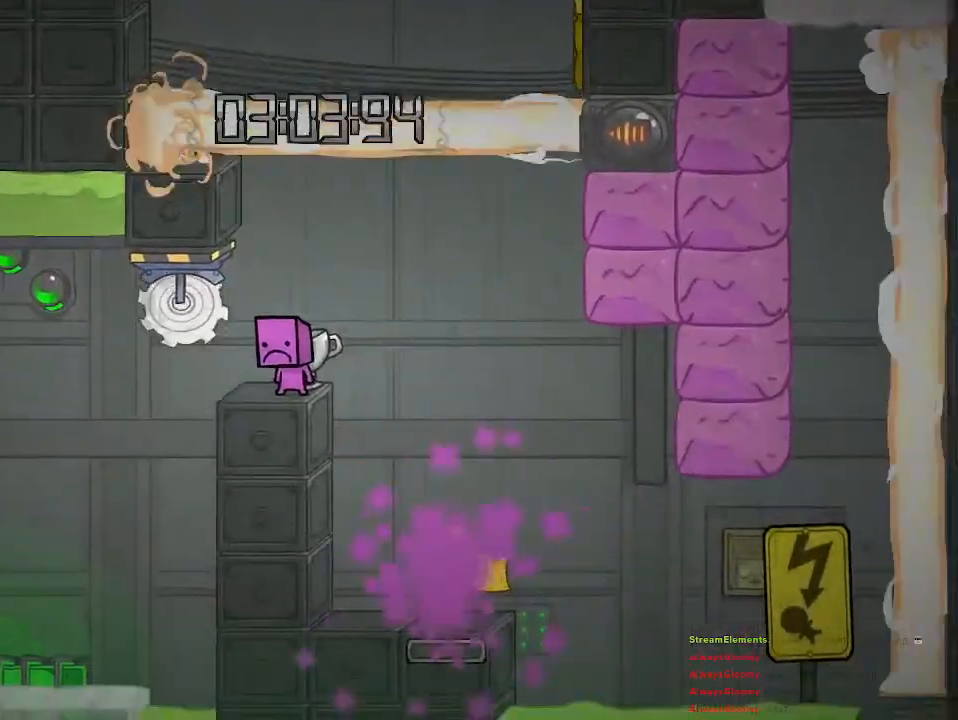
{"buttons": ["CROSS"], "left_stick": "left", "right_stick": "center", "events": [[367, "left_stick", "left"], [383, "CROSS", "down"]]}
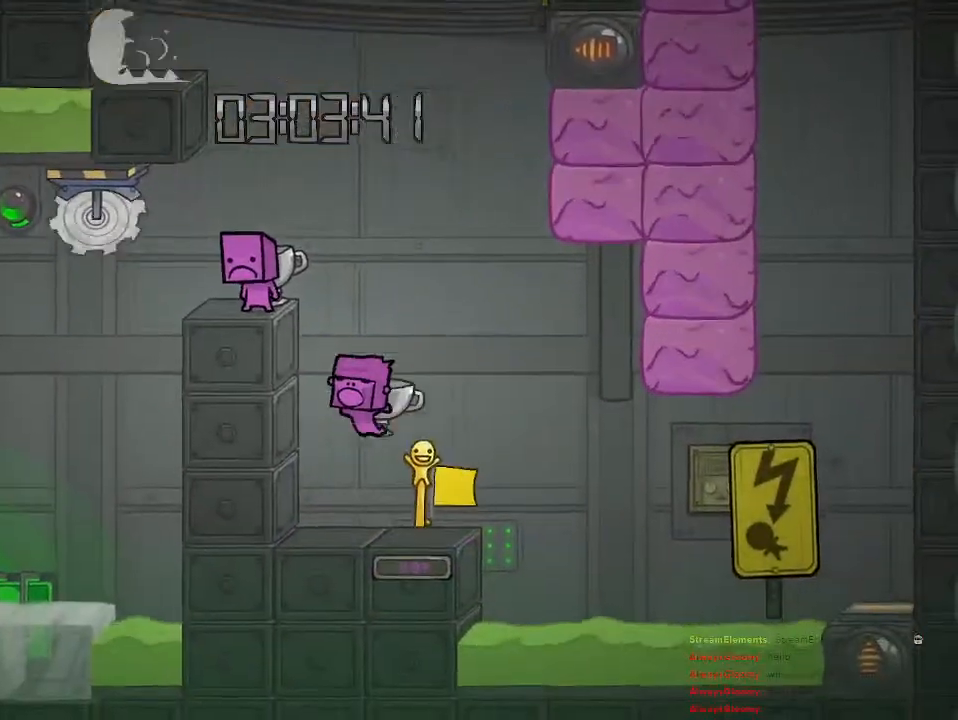
{"buttons": [], "left_stick": "center", "right_stick": "center", "events": [[100, "CROSS", "up"], [150, "CROSS", "down"], [167, "left_stick", "center"], [333, "left_stick", "left"], [383, "CROSS", "up"], [450, "left_stick", "center"]]}
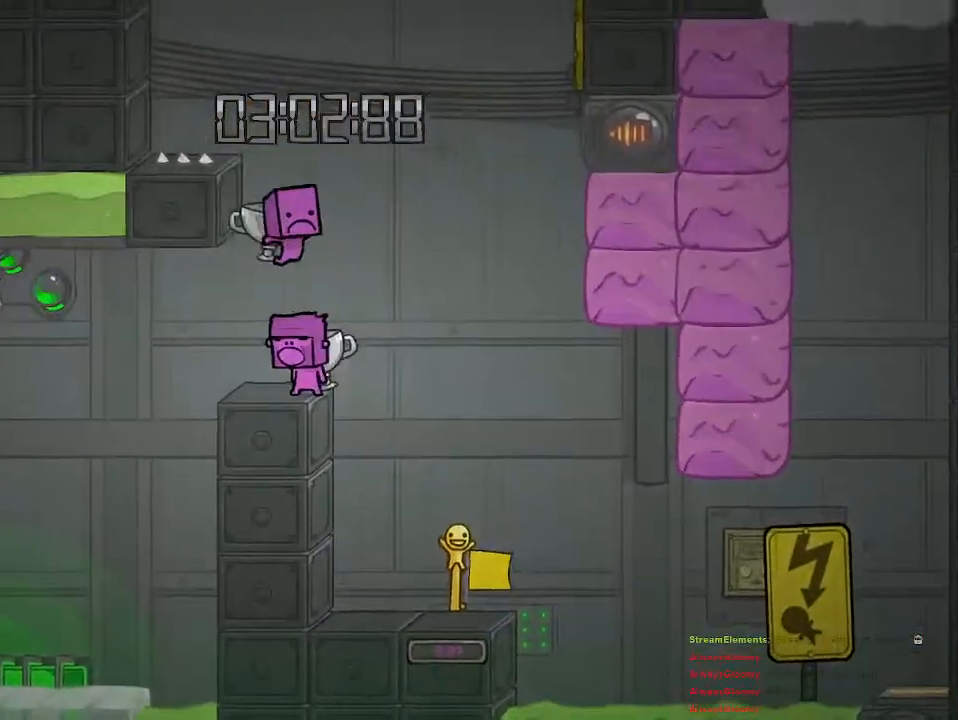
{"buttons": ["CROSS"], "left_stick": "left", "right_stick": "center", "events": [[417, "CROSS", "down"], [500, "left_stick", "left"]]}
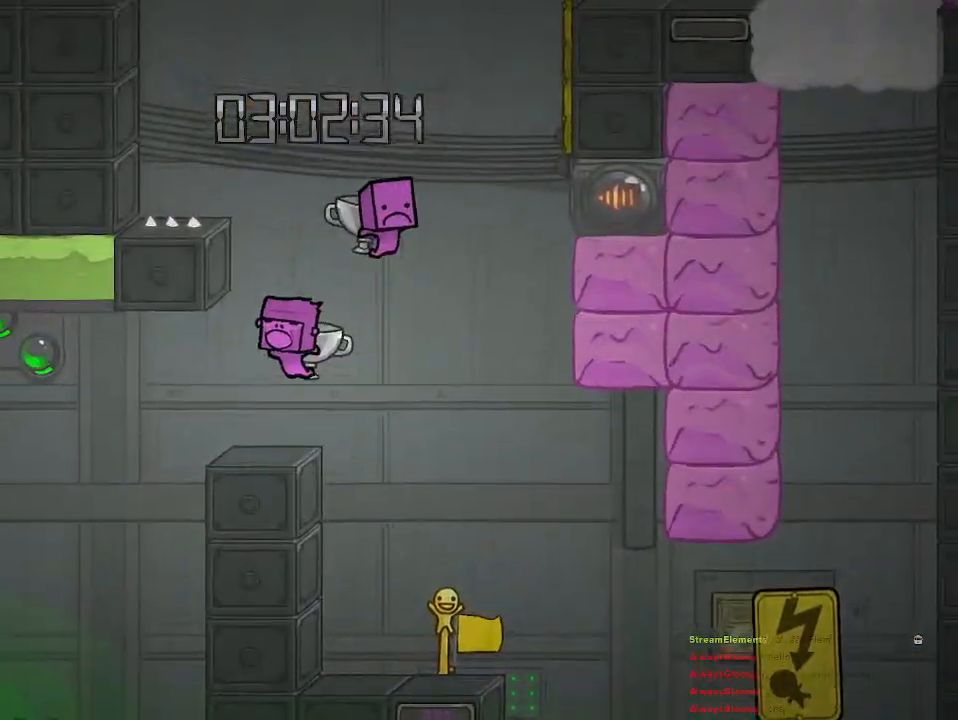
{"buttons": [], "left_stick": "center", "right_stick": "center", "events": [[83, "left_stick", "center"], [183, "CROSS", "up"], [250, "left_stick", "left"], [333, "left_stick", "center"]]}
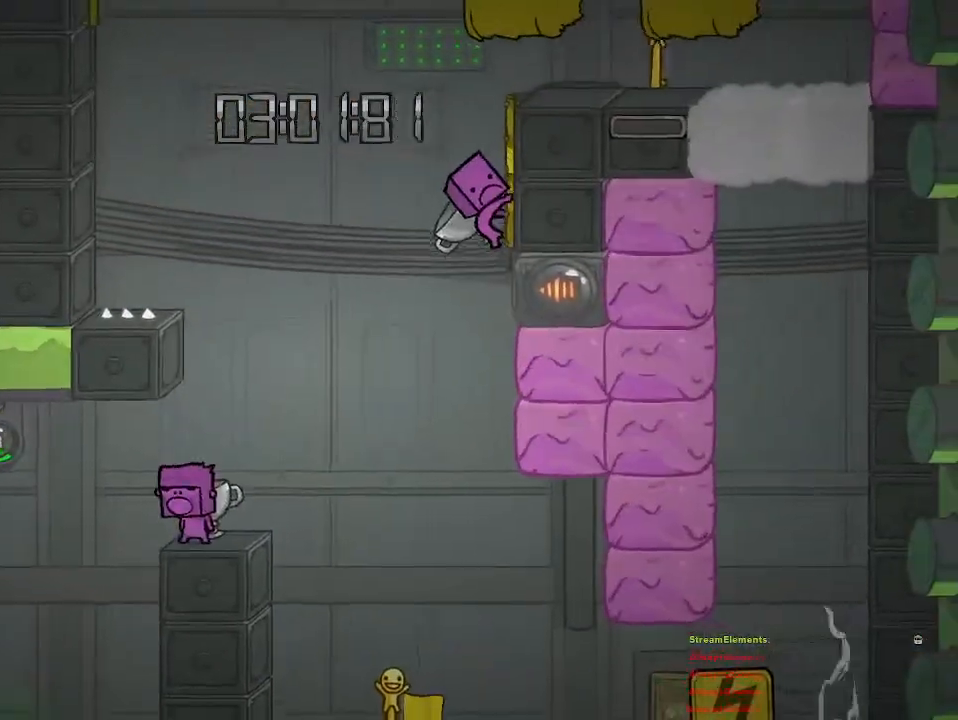
{"buttons": [], "left_stick": "center", "right_stick": "center", "events": [[100, "left_stick", "right"], [183, "left_stick", "center"]]}
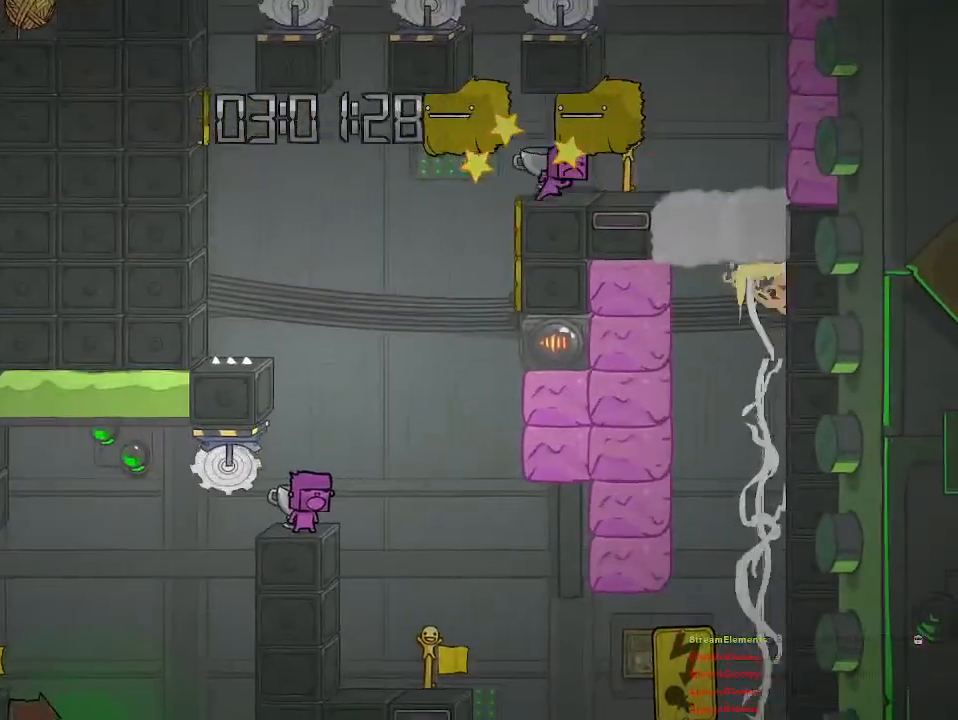
{"buttons": [], "left_stick": "center", "right_stick": "center", "events": []}
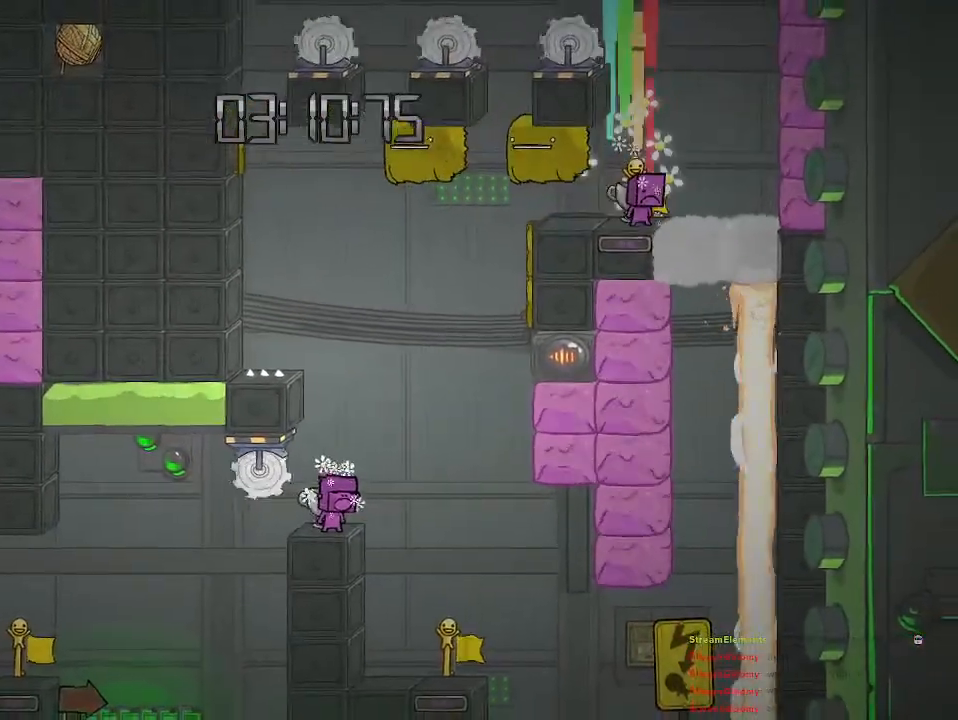
{"buttons": [], "left_stick": "center", "right_stick": "center", "events": []}
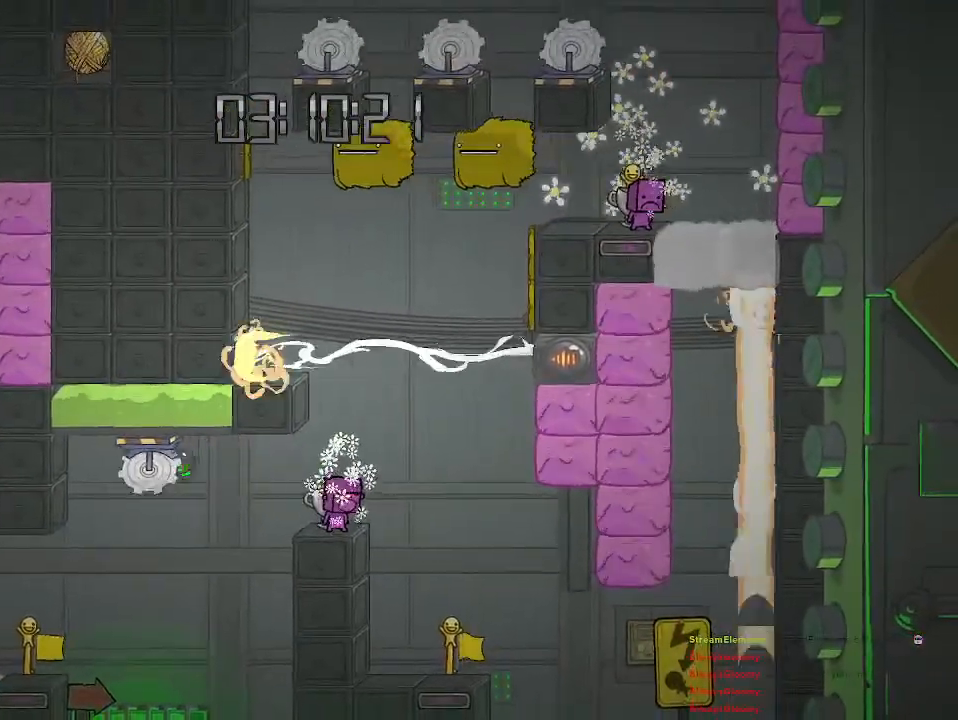
{"buttons": [], "left_stick": "center", "right_stick": "center", "events": []}
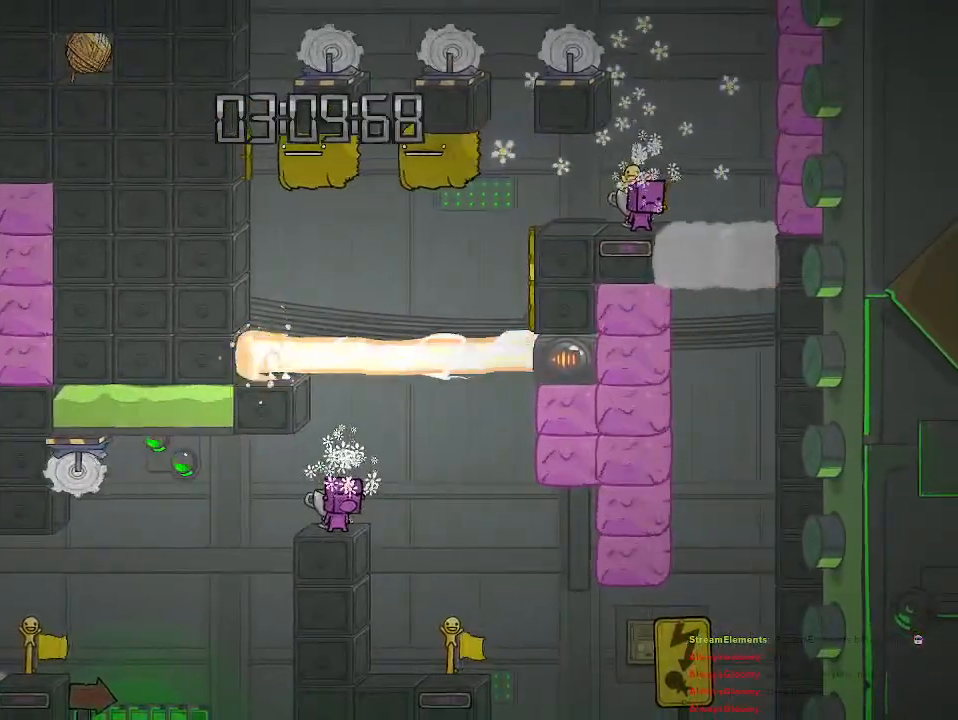
{"buttons": ["CROSS"], "left_stick": "center", "right_stick": "center", "events": [[383, "CROSS", "down"], [433, "left_stick", "left"], [500, "left_stick", "center"]]}
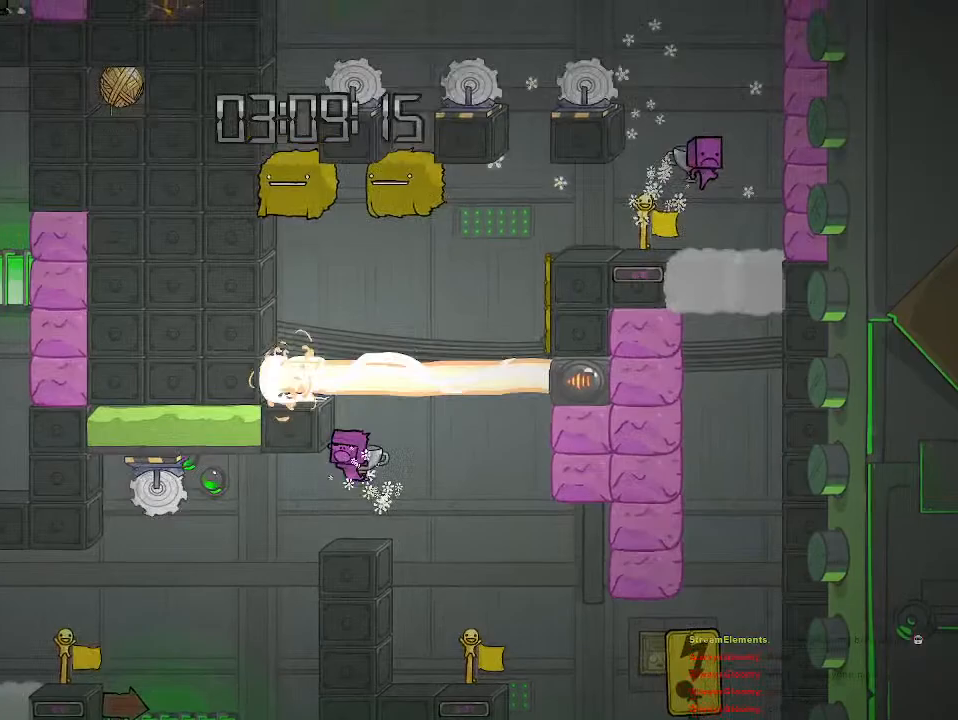
{"buttons": [], "left_stick": "center", "right_stick": "center", "events": [[83, "CROSS", "up"], [200, "CROSS", "down"], [333, "left_stick", "left"], [417, "CROSS", "up"], [417, "left_stick", "center"]]}
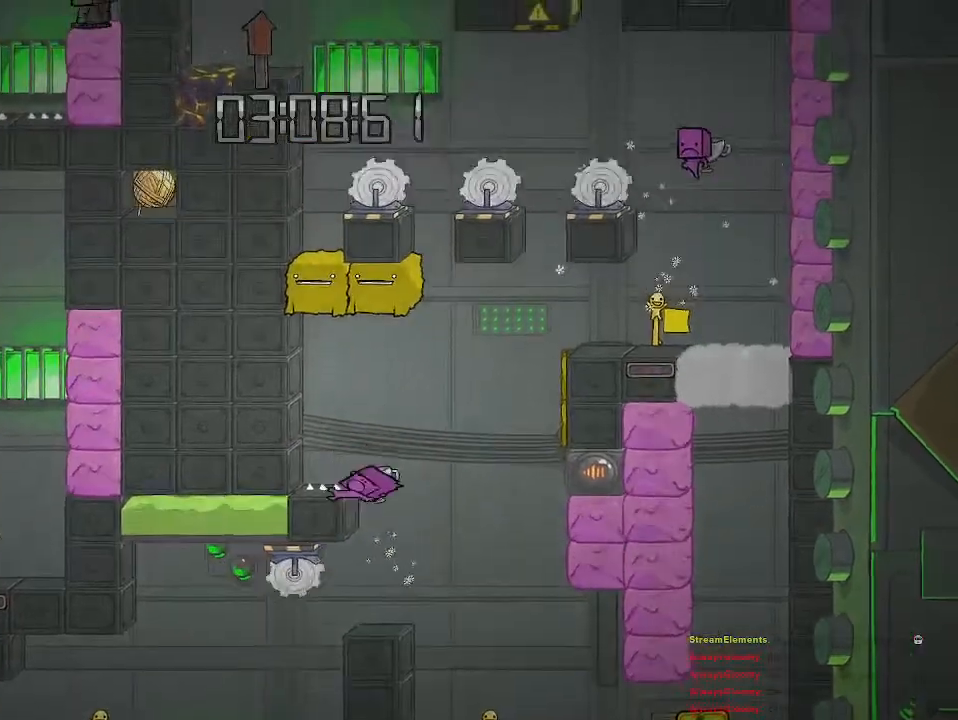
{"buttons": [], "left_stick": "center", "right_stick": "center", "events": []}
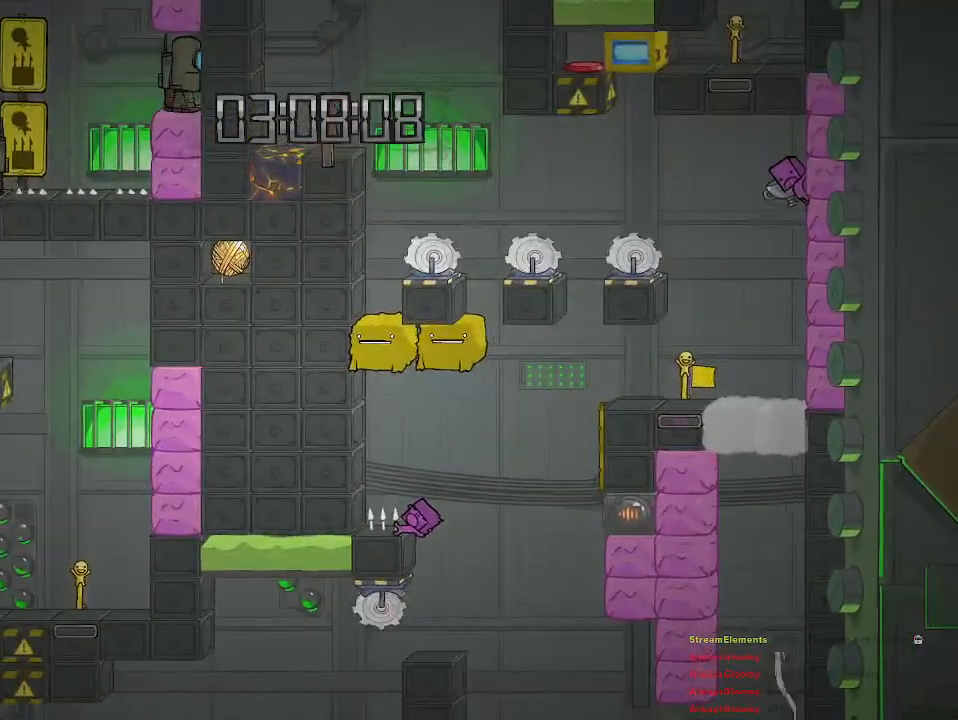
{"buttons": [], "left_stick": "center", "right_stick": "center", "events": []}
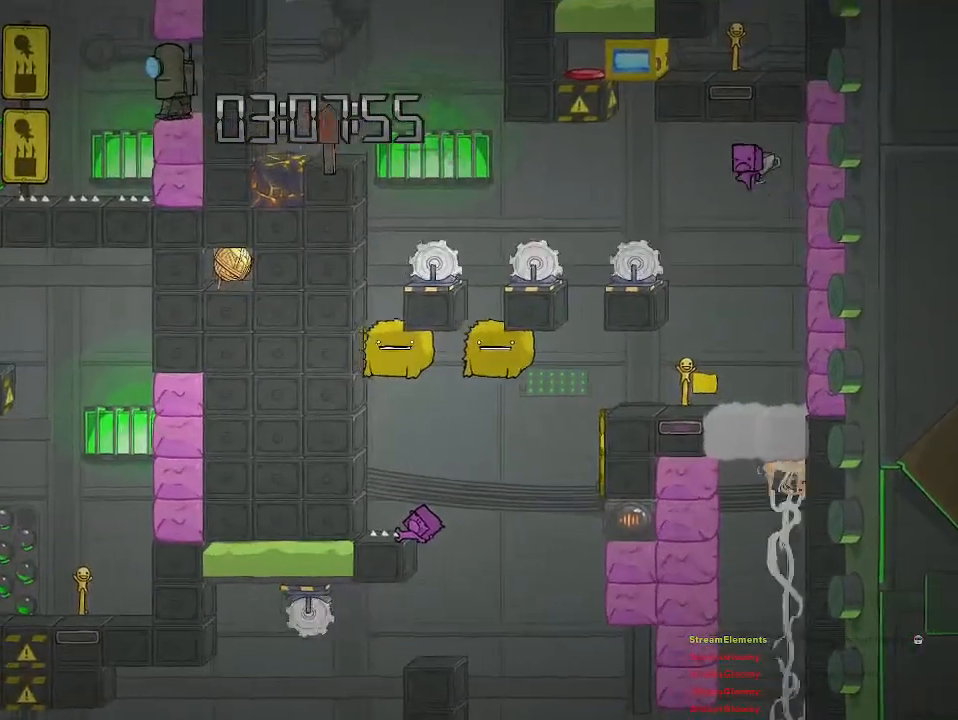
{"buttons": [], "left_stick": "center", "right_stick": "center", "events": []}
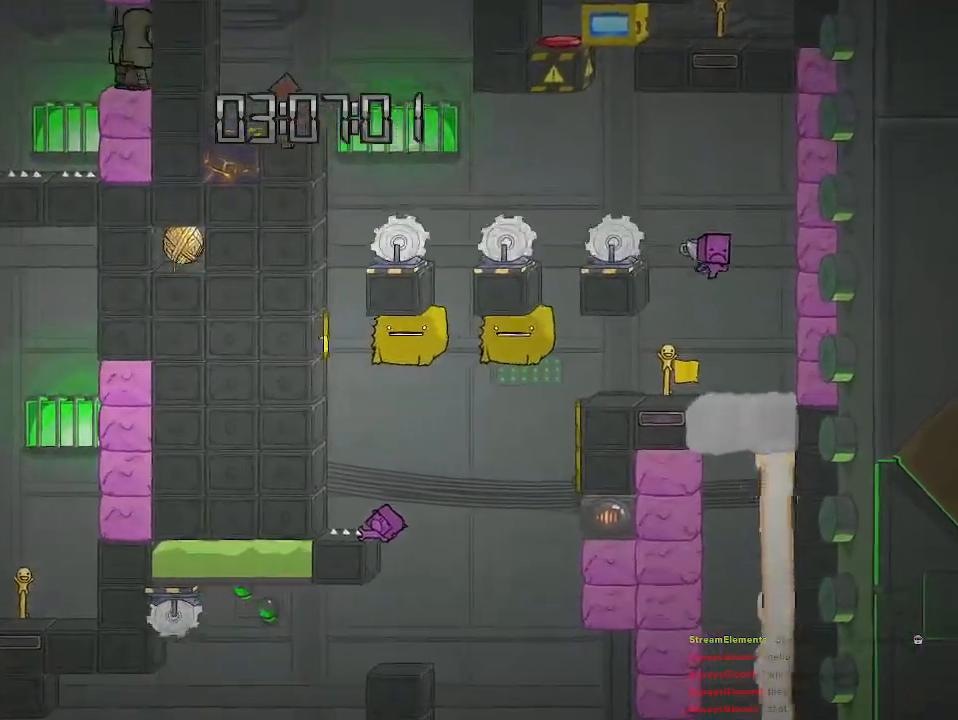
{"buttons": [], "left_stick": "center", "right_stick": "center", "events": []}